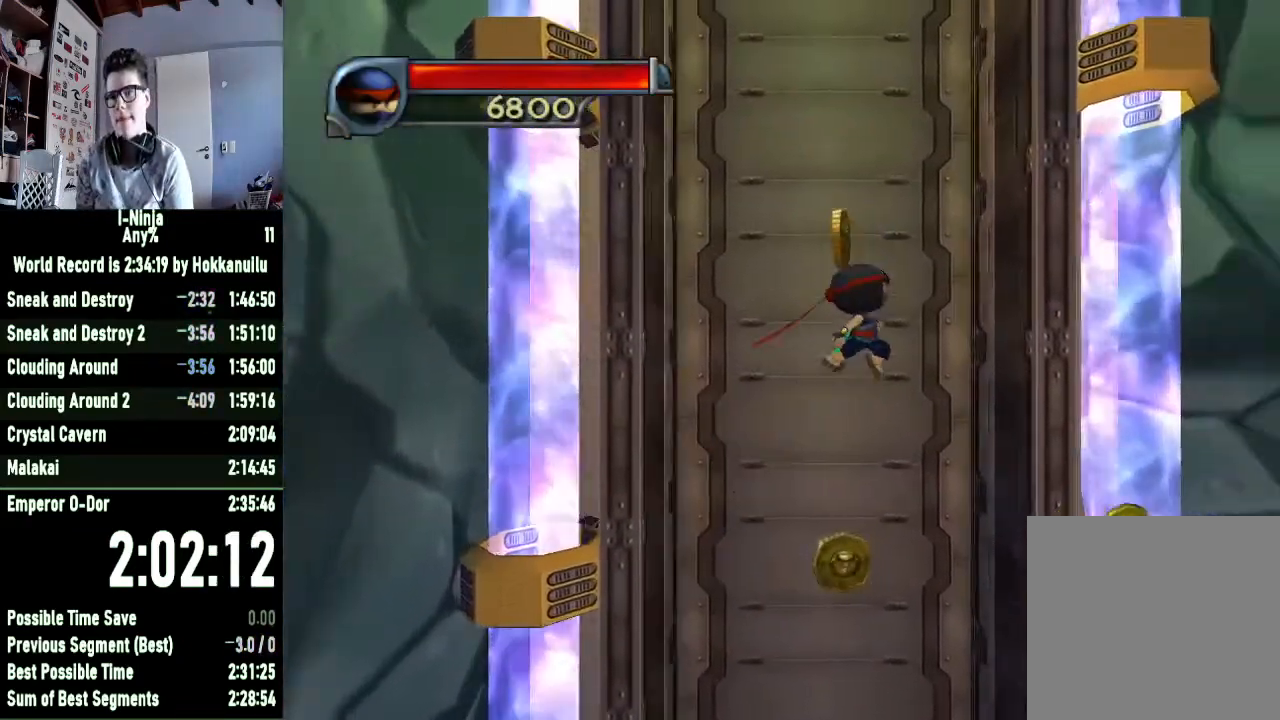
Gameplay with a controller (Xbox layout); each line is a JSON object with the inputs held at the frame after it. "events" lists button and stick changes between this image and that frame as [ms after this image, input, new state], when the widget could be followed in between.
{"buttons": ["A"], "left_stick": "up-left", "right_stick": "center", "events": [[367, "A", "up"], [433, "left_stick", "up-left"], [467, "A", "down"]]}
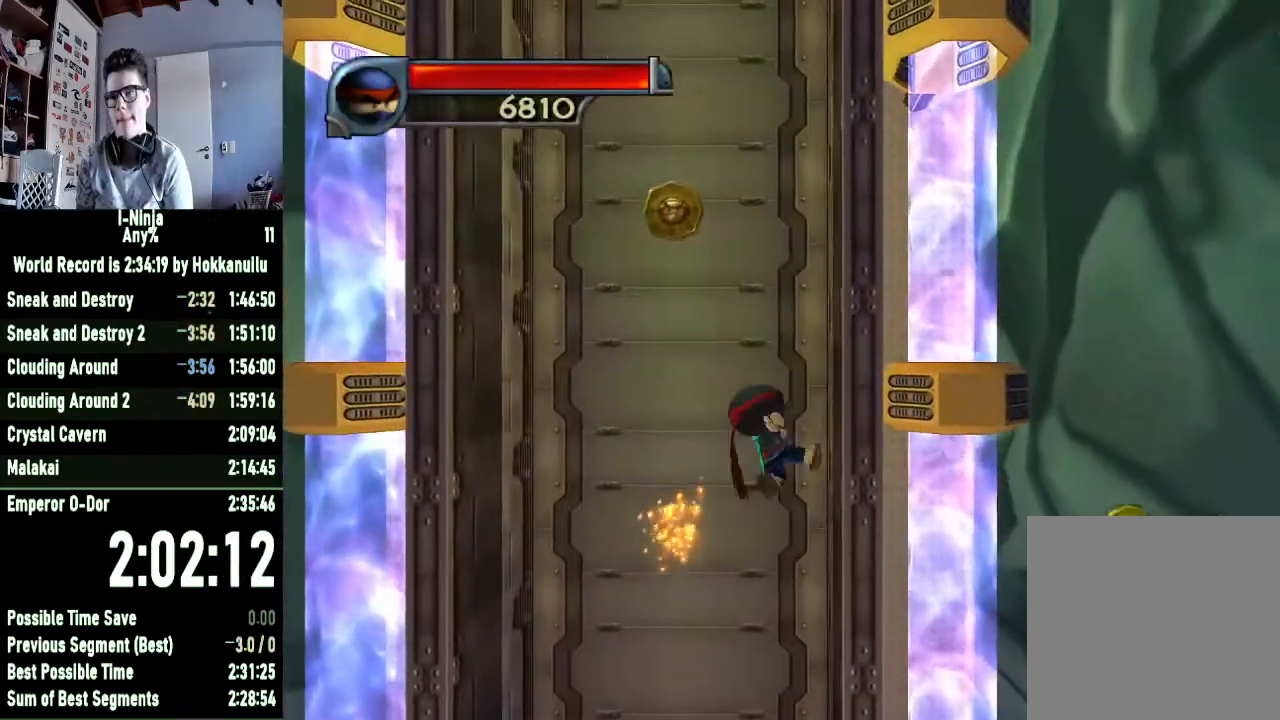
{"buttons": [], "left_stick": "up-left", "right_stick": "center", "events": [[500, "A", "up"]]}
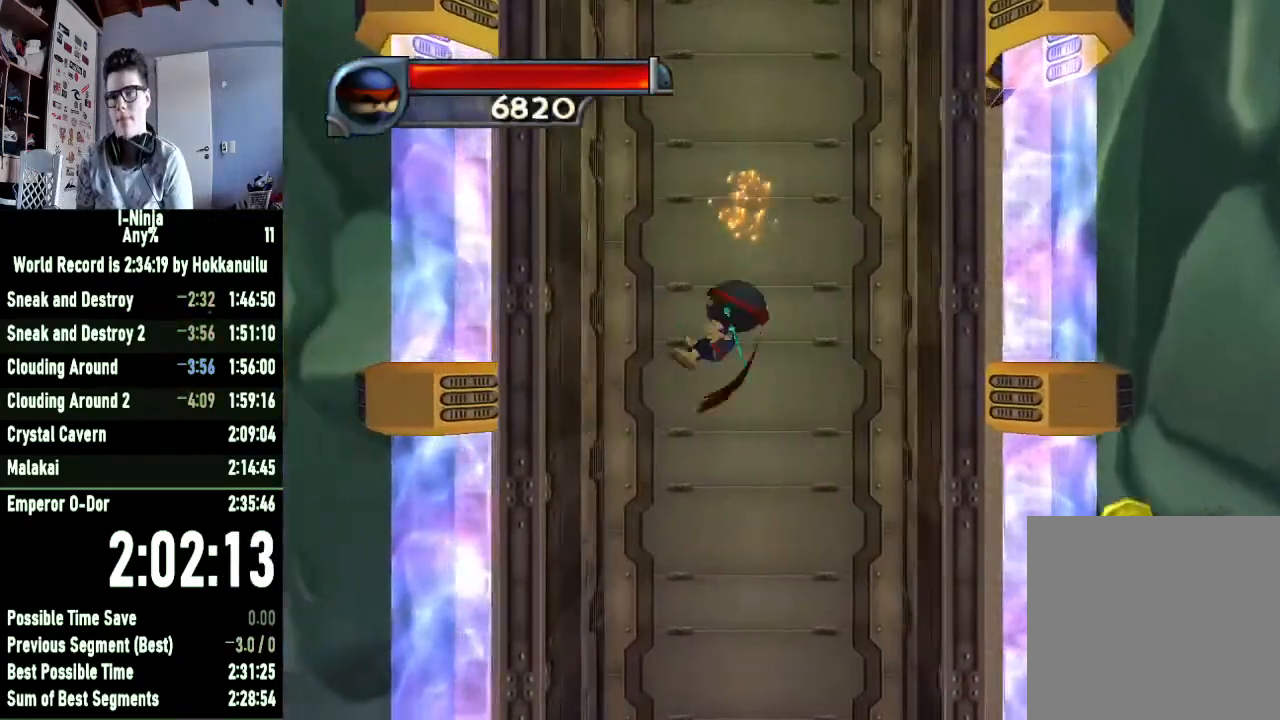
{"buttons": [], "left_stick": "right", "right_stick": "center", "events": [[167, "left_stick", "center"], [233, "left_stick", "right"]]}
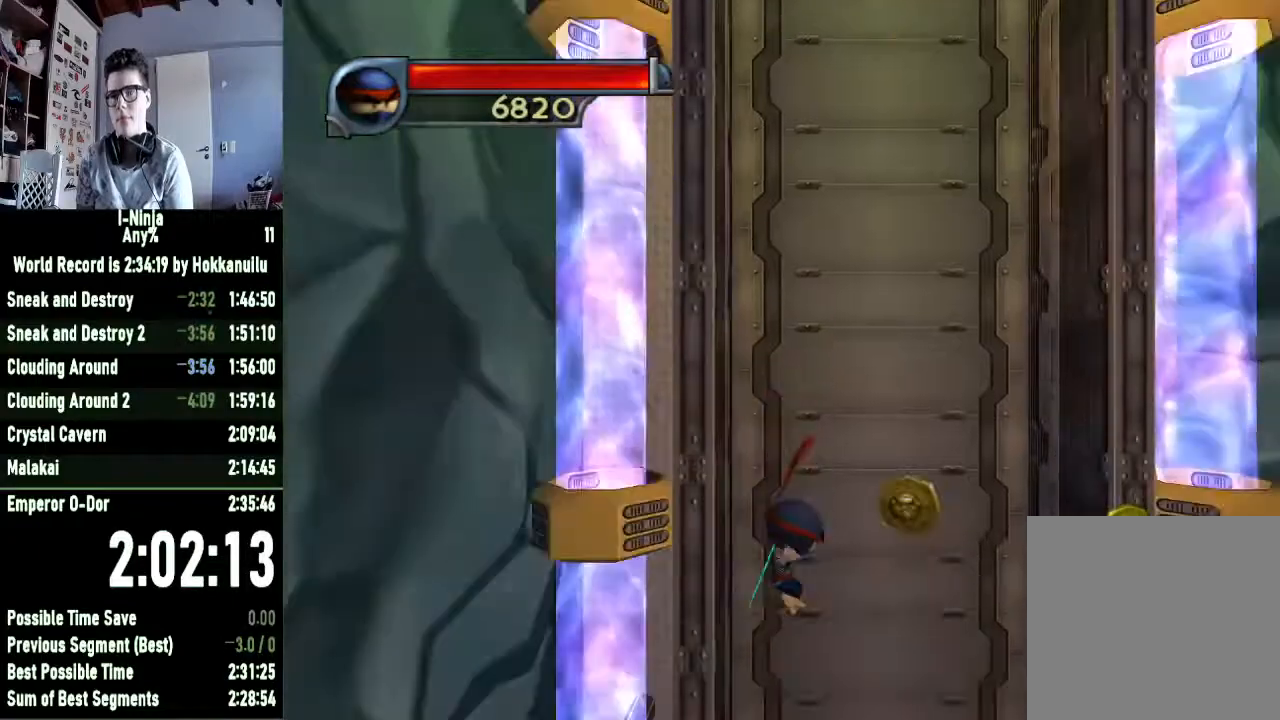
{"buttons": ["A"], "left_stick": "right", "right_stick": "center", "events": [[267, "A", "down"]]}
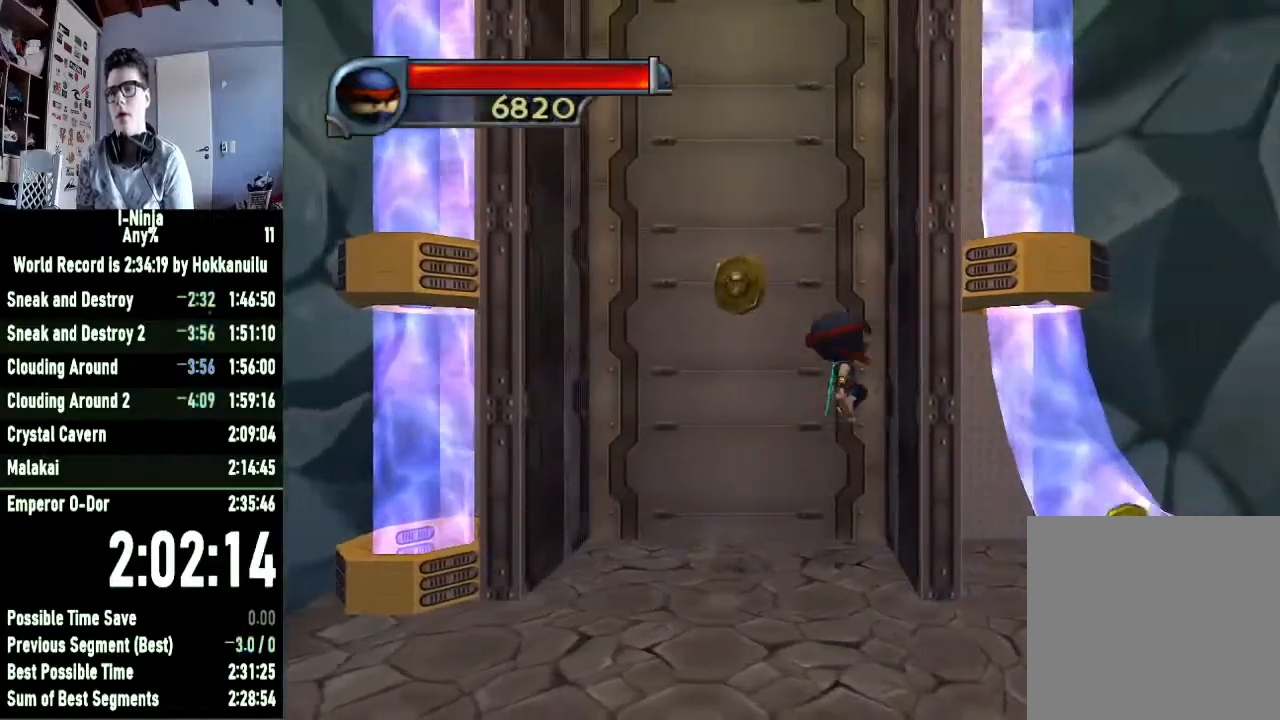
{"buttons": ["A"], "left_stick": "left", "right_stick": "center", "events": [[333, "A", "up"], [400, "left_stick", "left"], [433, "A", "down"]]}
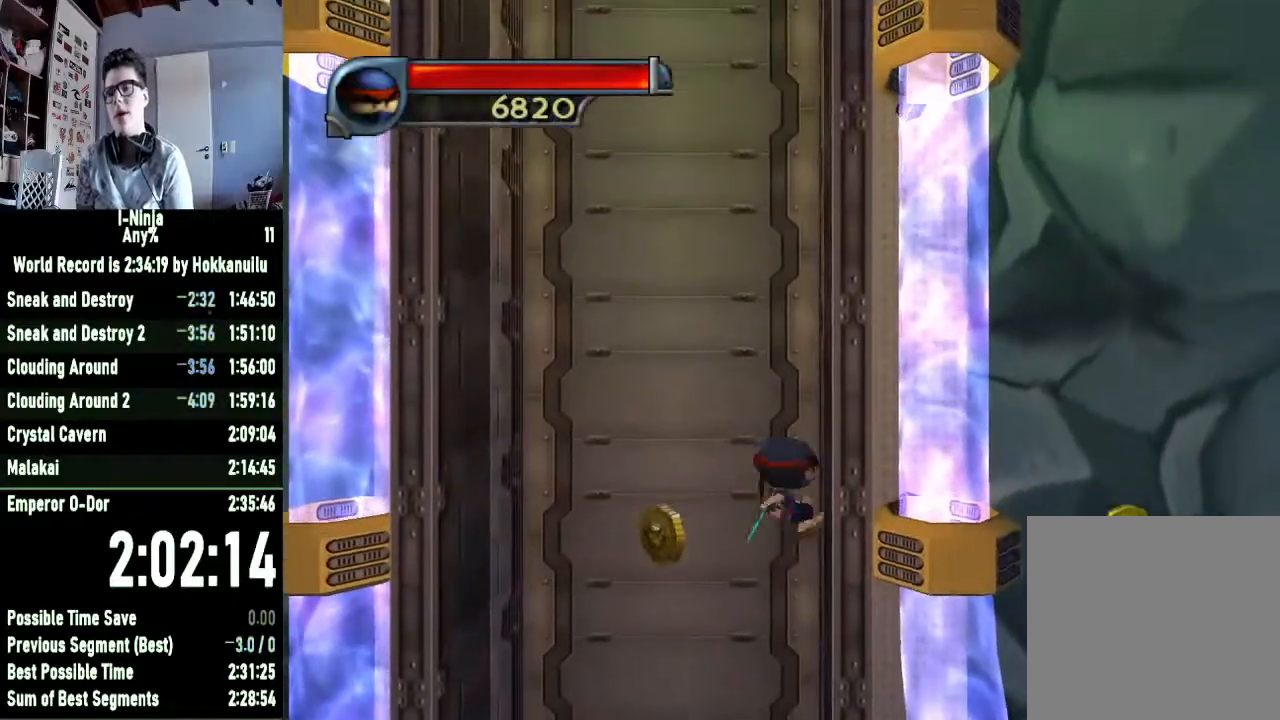
{"buttons": ["A"], "left_stick": "left", "right_stick": "center", "events": []}
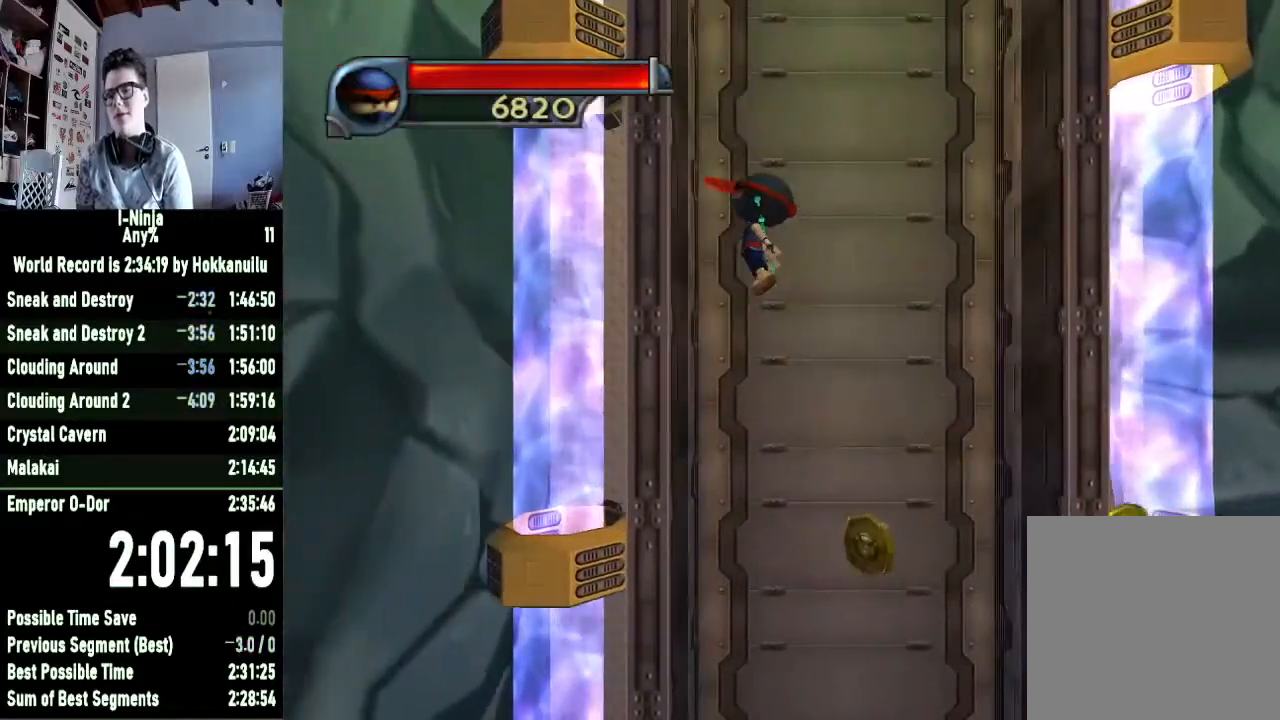
{"buttons": ["A"], "left_stick": "right", "right_stick": "center", "events": [[300, "A", "up"], [367, "left_stick", "right"], [400, "A", "down"]]}
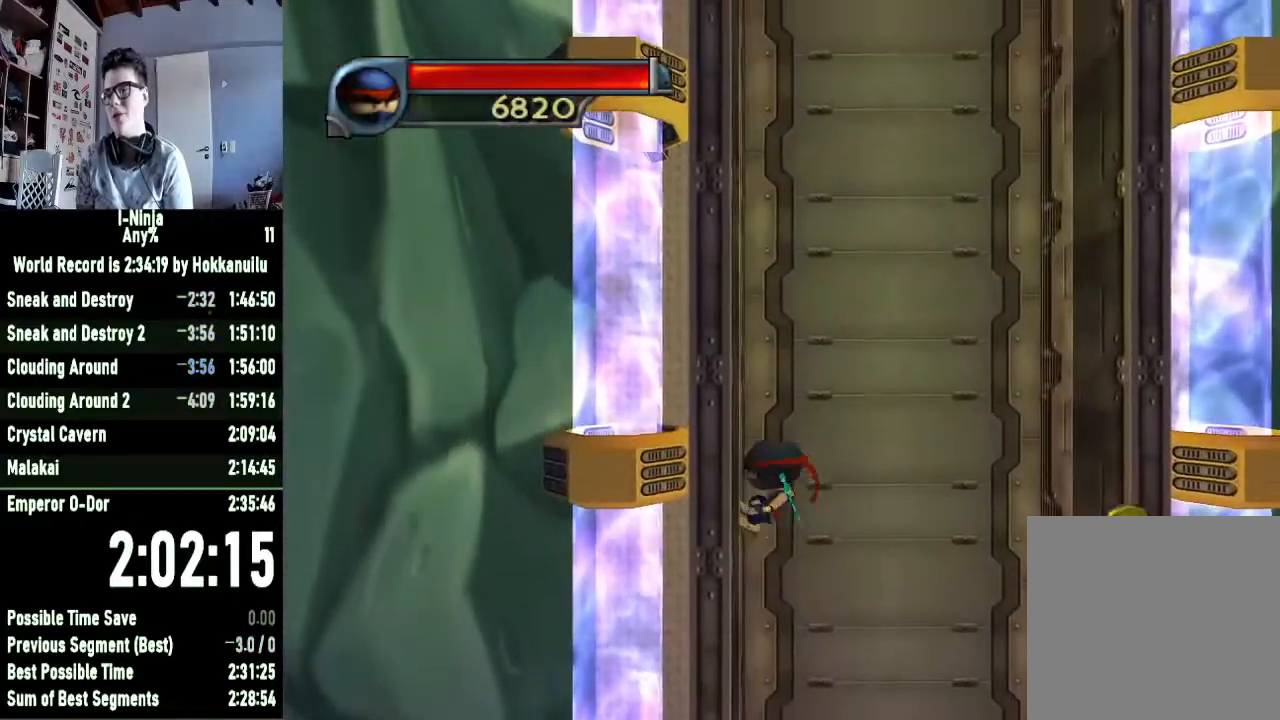
{"buttons": ["A"], "left_stick": "right", "right_stick": "center", "events": []}
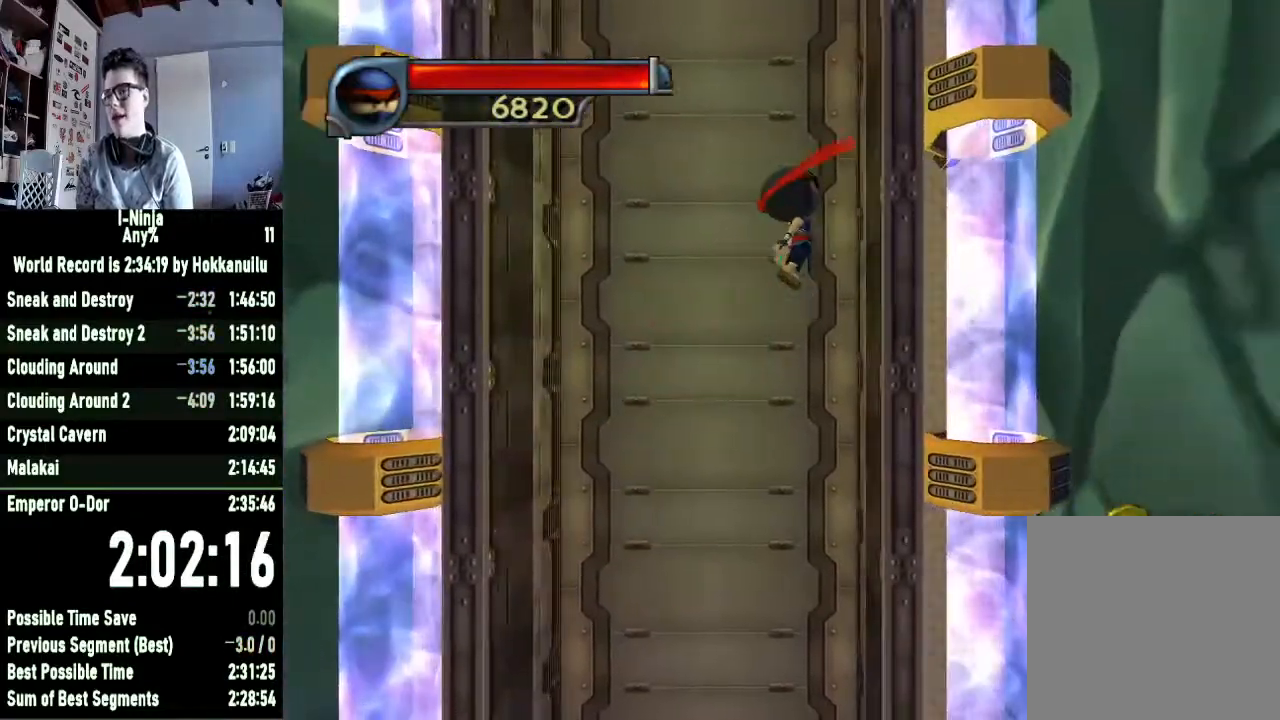
{"buttons": ["A"], "left_stick": "left", "right_stick": "center", "events": [[267, "A", "up"], [267, "left_stick", "left"], [333, "A", "down"]]}
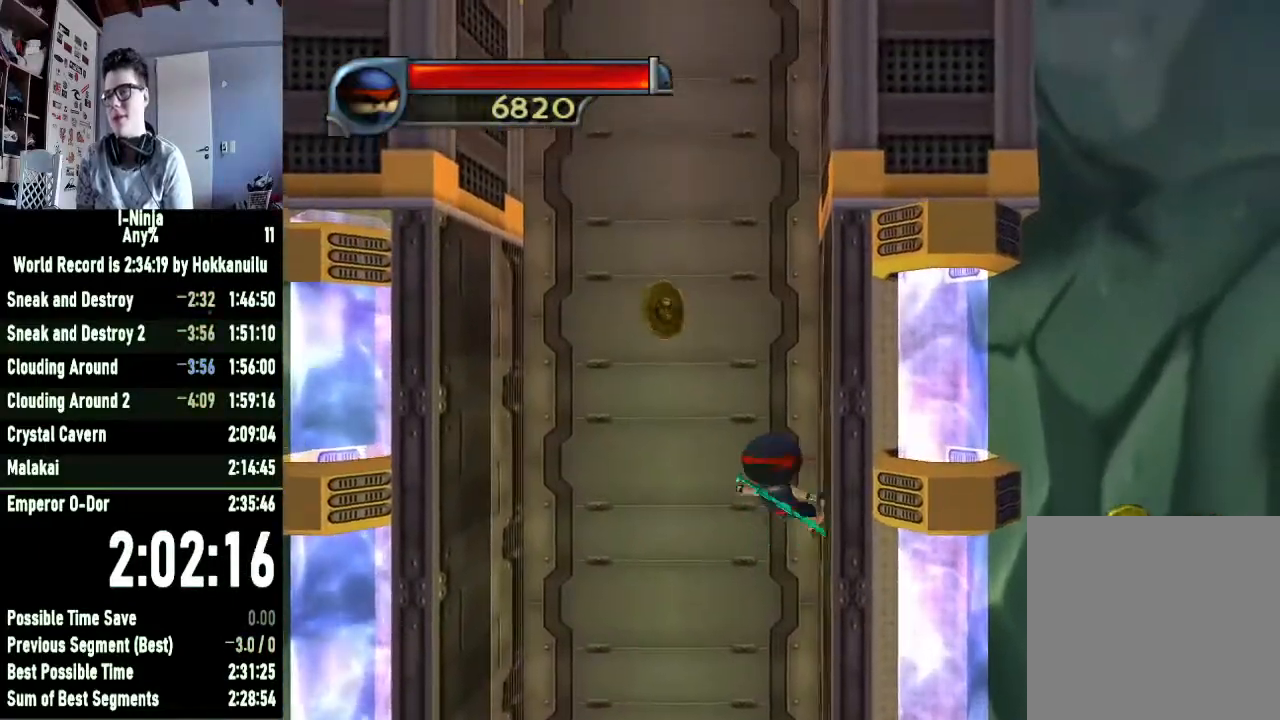
{"buttons": ["A"], "left_stick": "left", "right_stick": "center", "events": []}
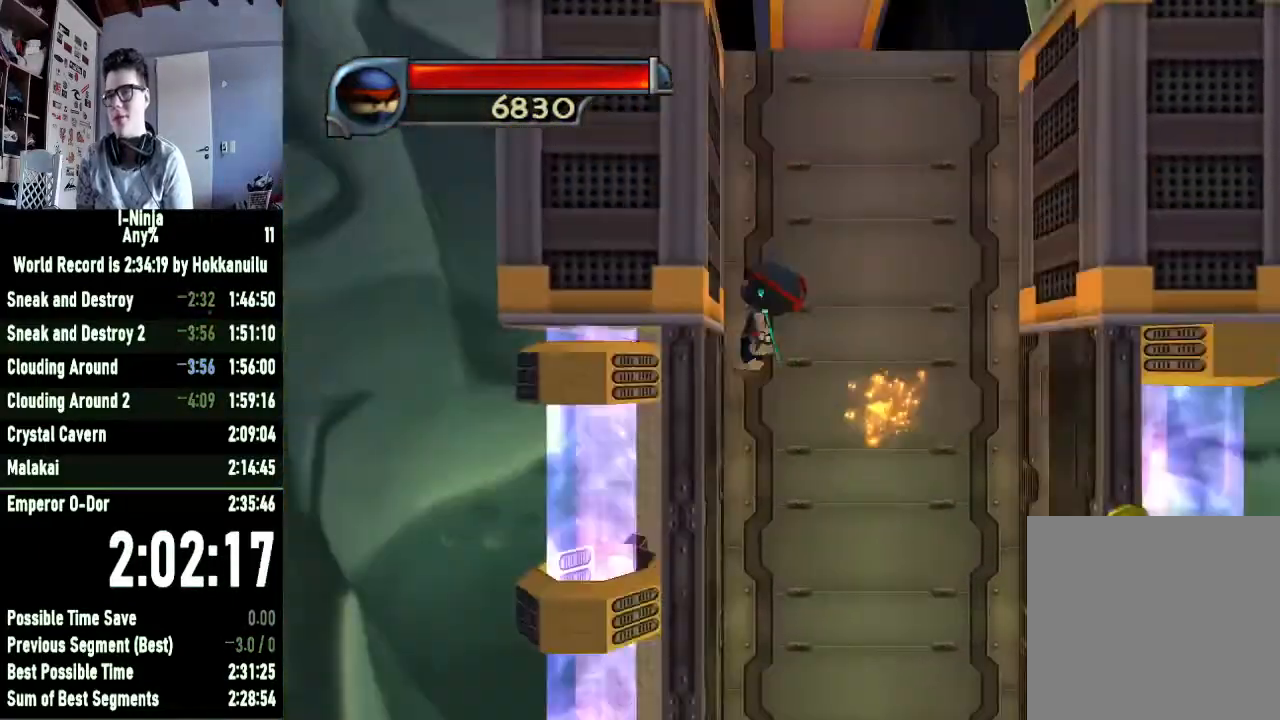
{"buttons": ["A"], "left_stick": "right", "right_stick": "center", "events": [[267, "A", "up"], [300, "left_stick", "right"], [367, "A", "down"]]}
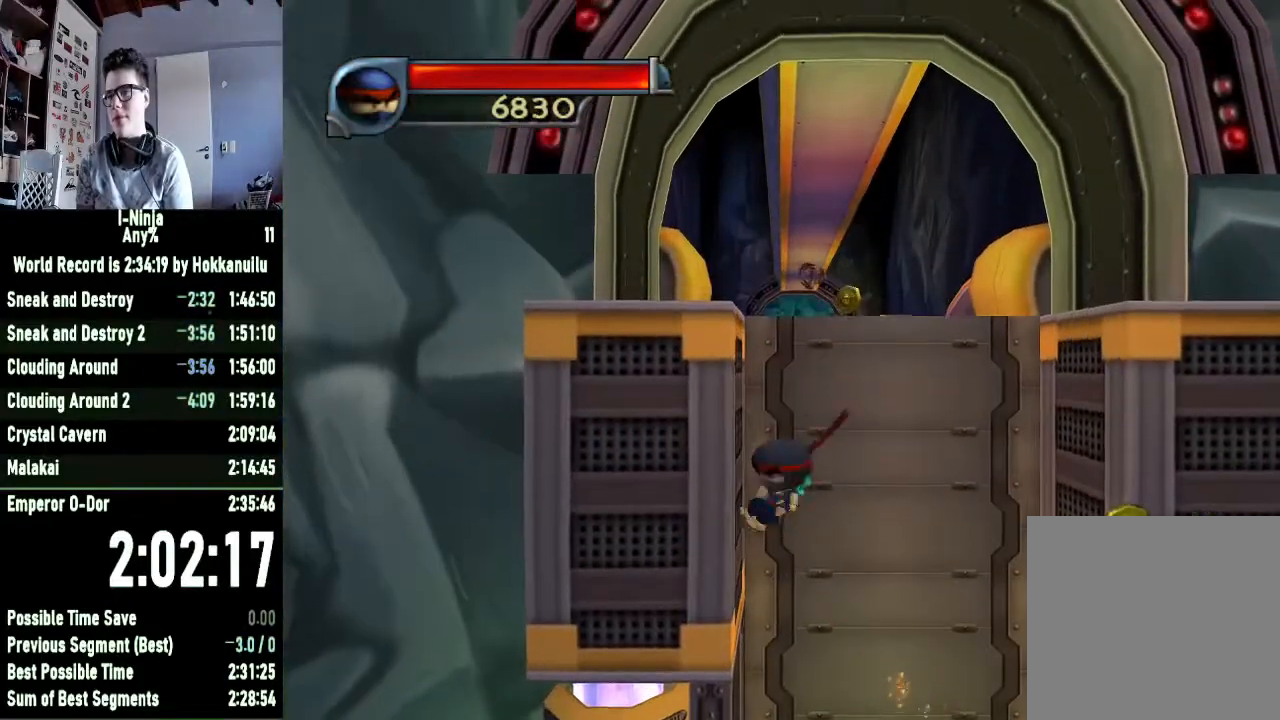
{"buttons": [], "left_stick": "up-left", "right_stick": "center", "events": [[367, "left_stick", "up-right"], [467, "A", "up"], [500, "left_stick", "up-left"]]}
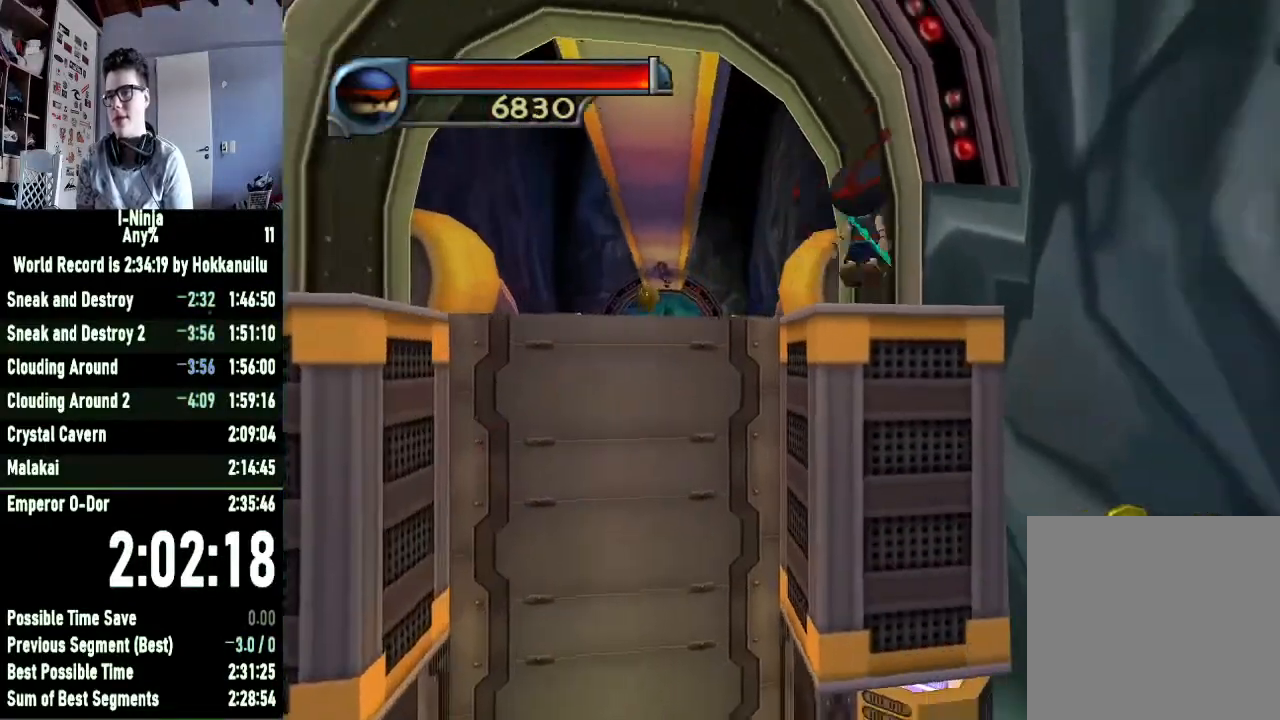
{"buttons": [], "left_stick": "up-left", "right_stick": "center", "events": []}
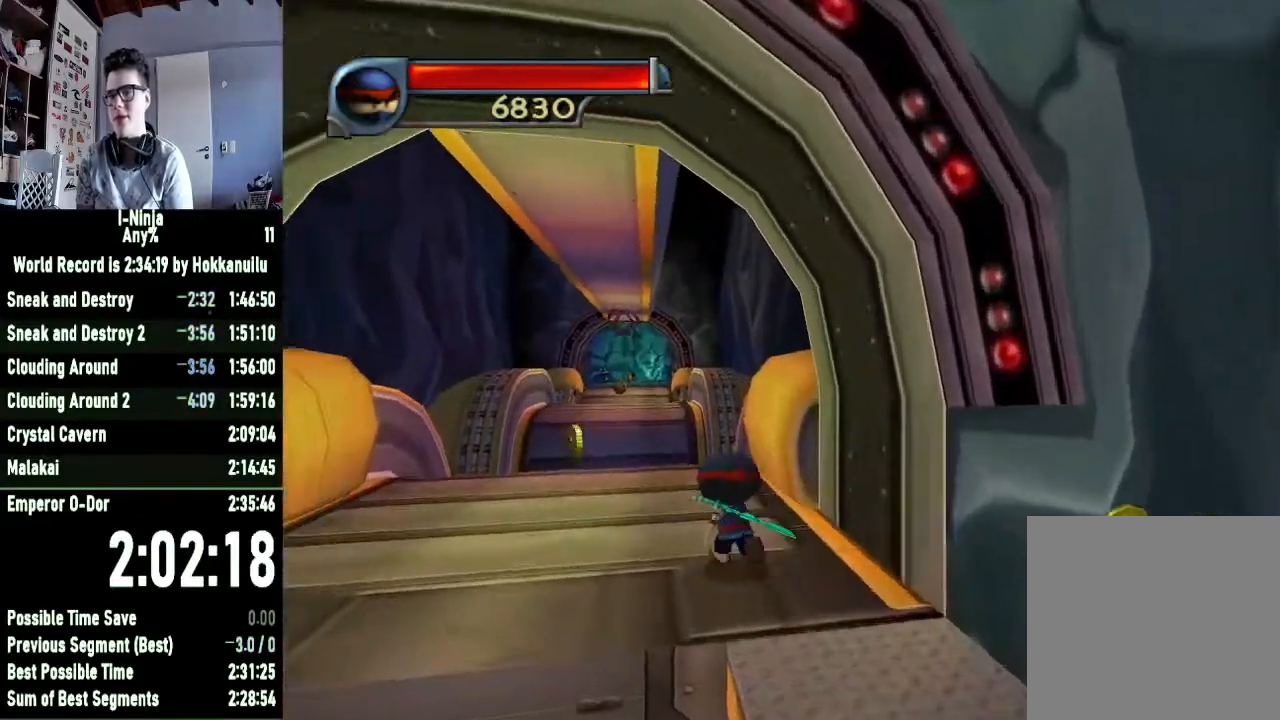
{"buttons": [], "left_stick": "up", "right_stick": "center", "events": [[400, "left_stick", "up"]]}
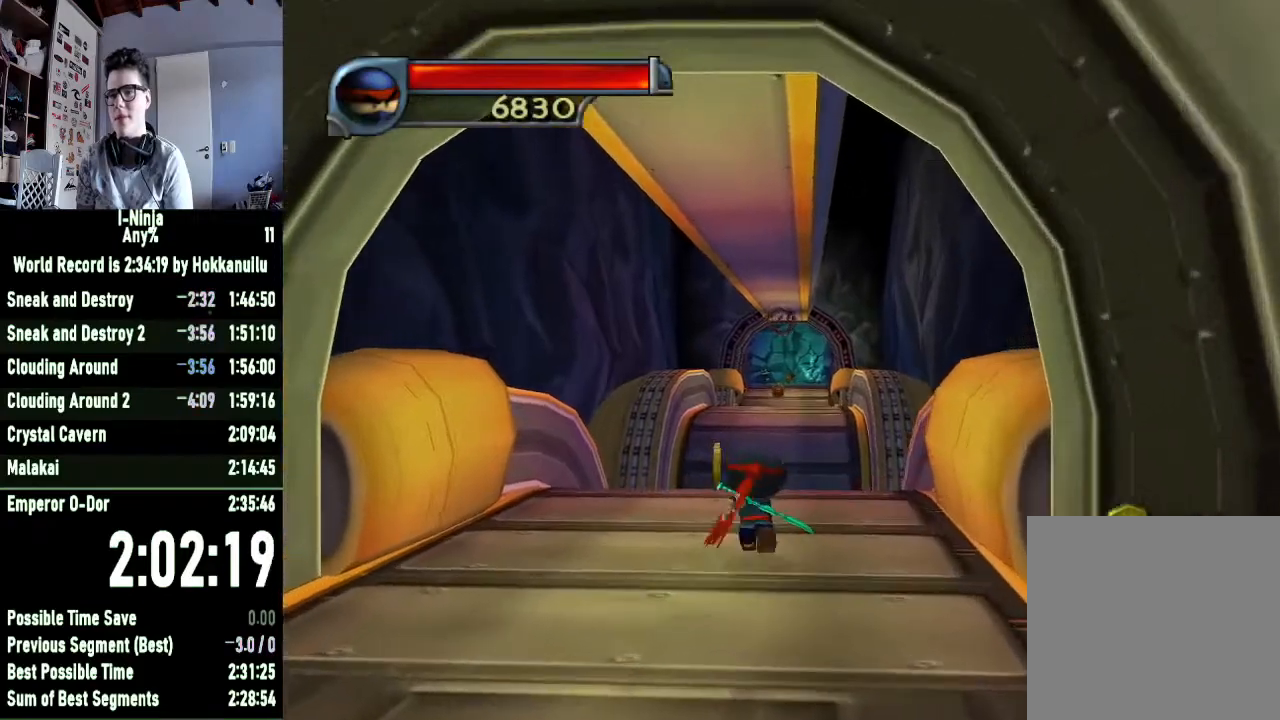
{"buttons": [], "left_stick": "up", "right_stick": "center", "events": []}
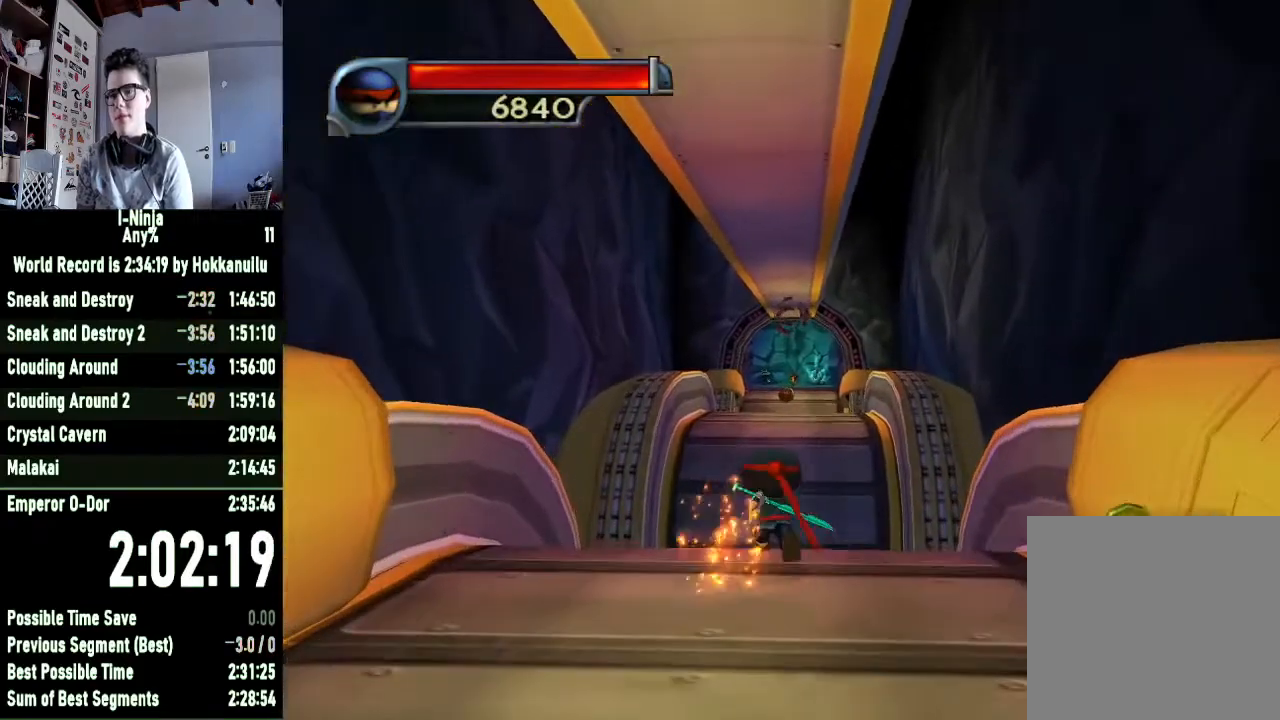
{"buttons": [], "left_stick": "up", "right_stick": "center", "events": []}
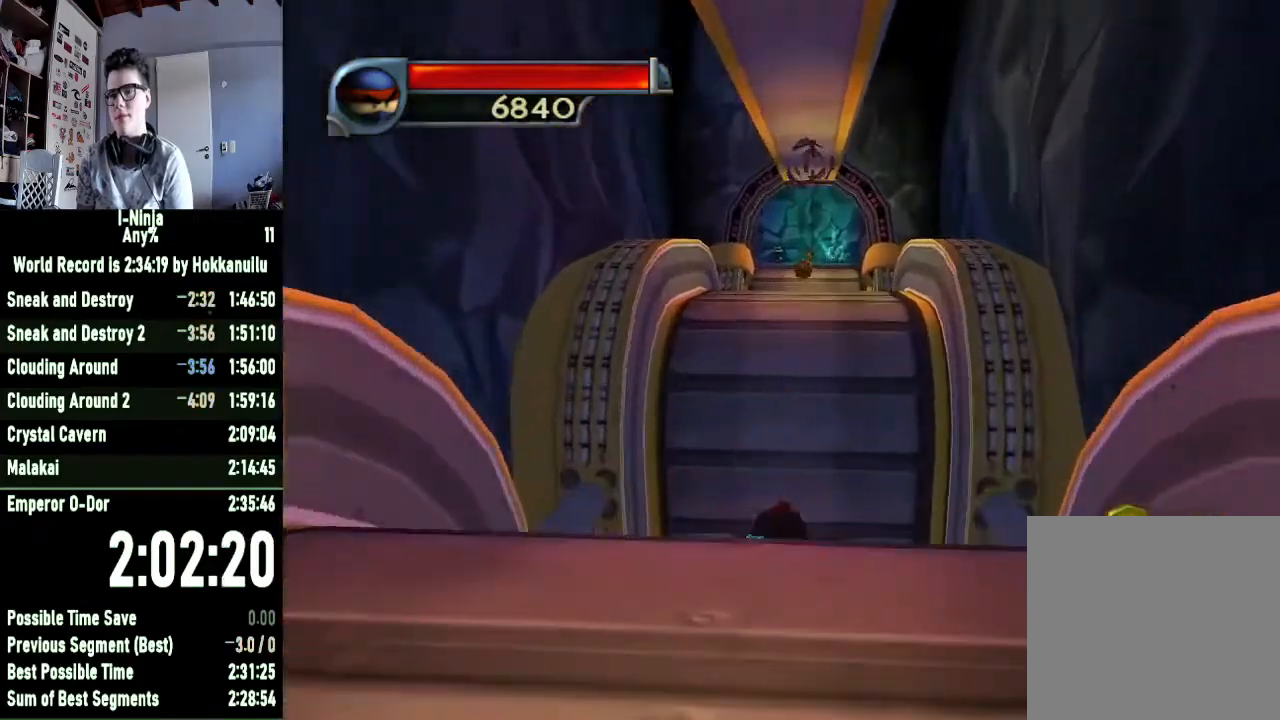
{"buttons": ["A"], "left_stick": "up", "right_stick": "center", "events": [[133, "A", "down"]]}
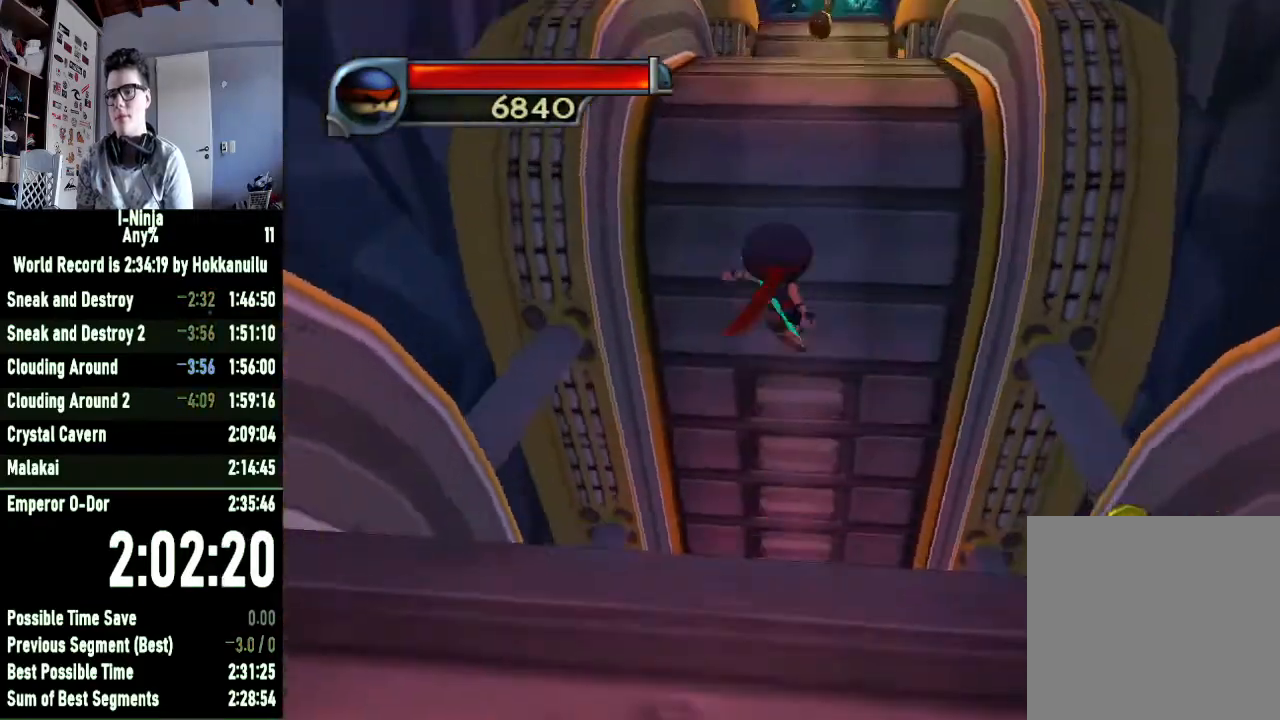
{"buttons": ["A"], "left_stick": "up", "right_stick": "center", "events": [[100, "A", "up"], [400, "A", "down"]]}
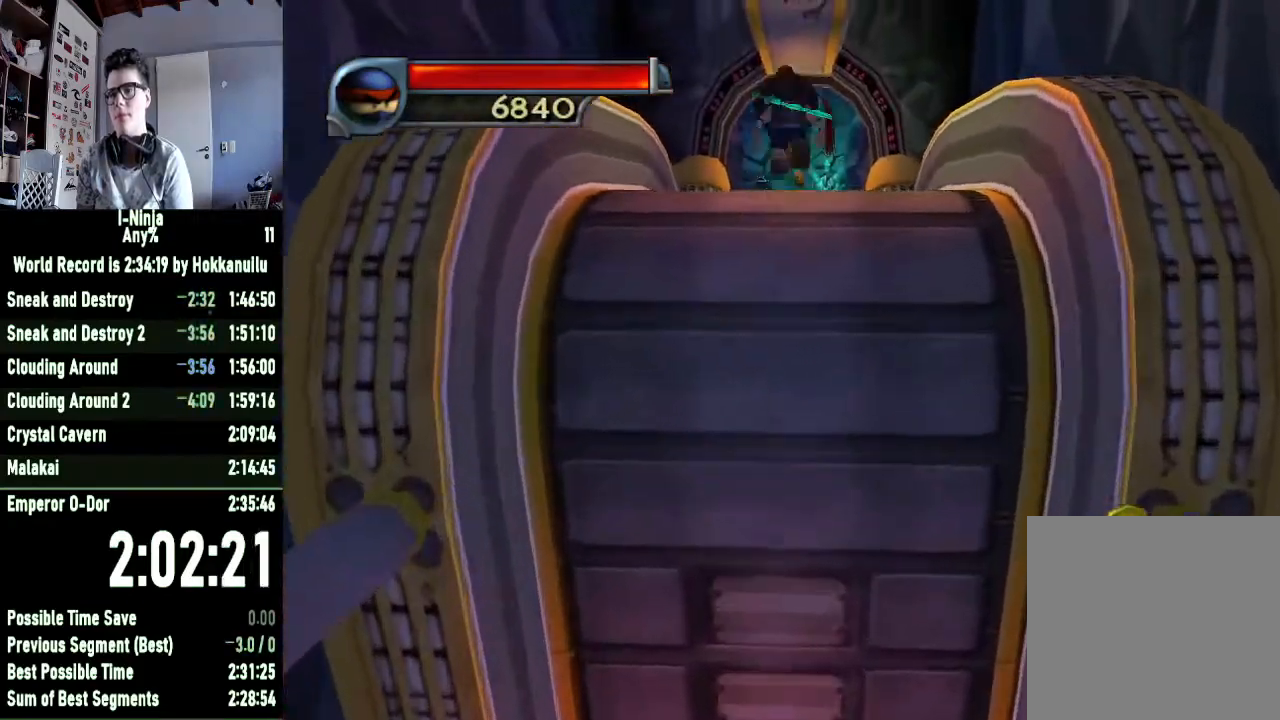
{"buttons": [], "left_stick": "up", "right_stick": "center", "events": [[267, "A", "up"]]}
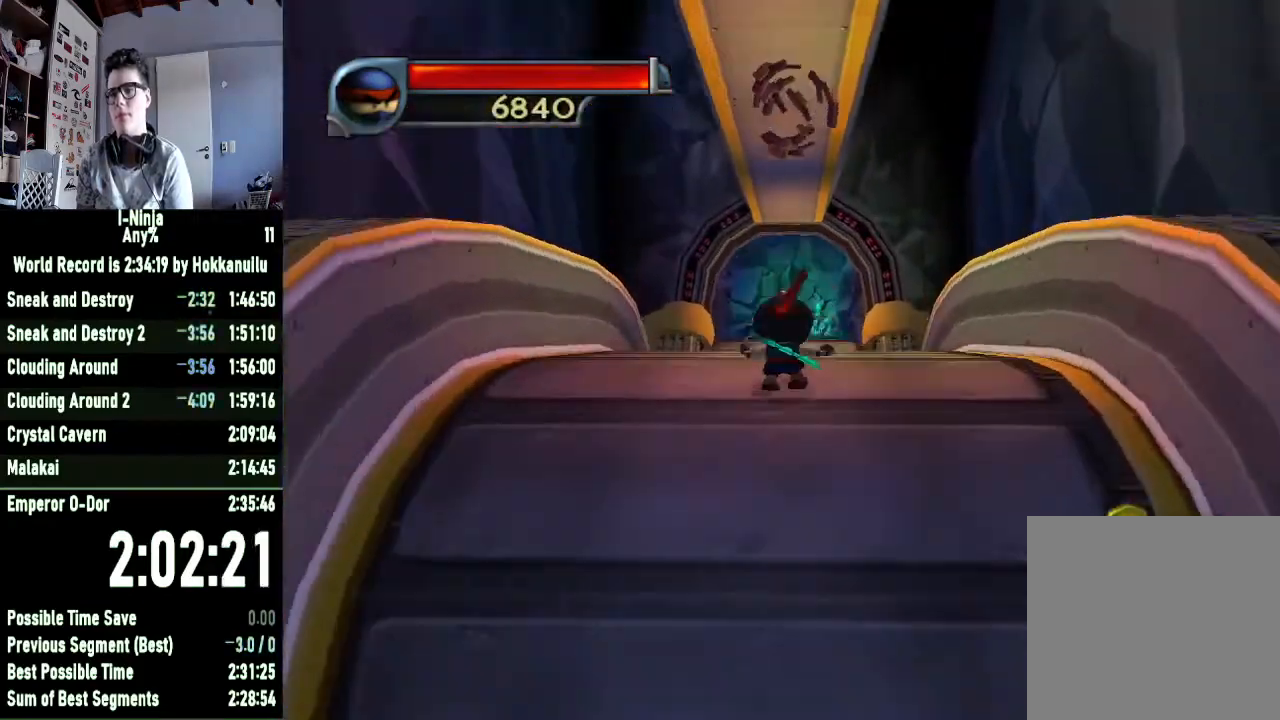
{"buttons": [], "left_stick": "up", "right_stick": "center", "events": []}
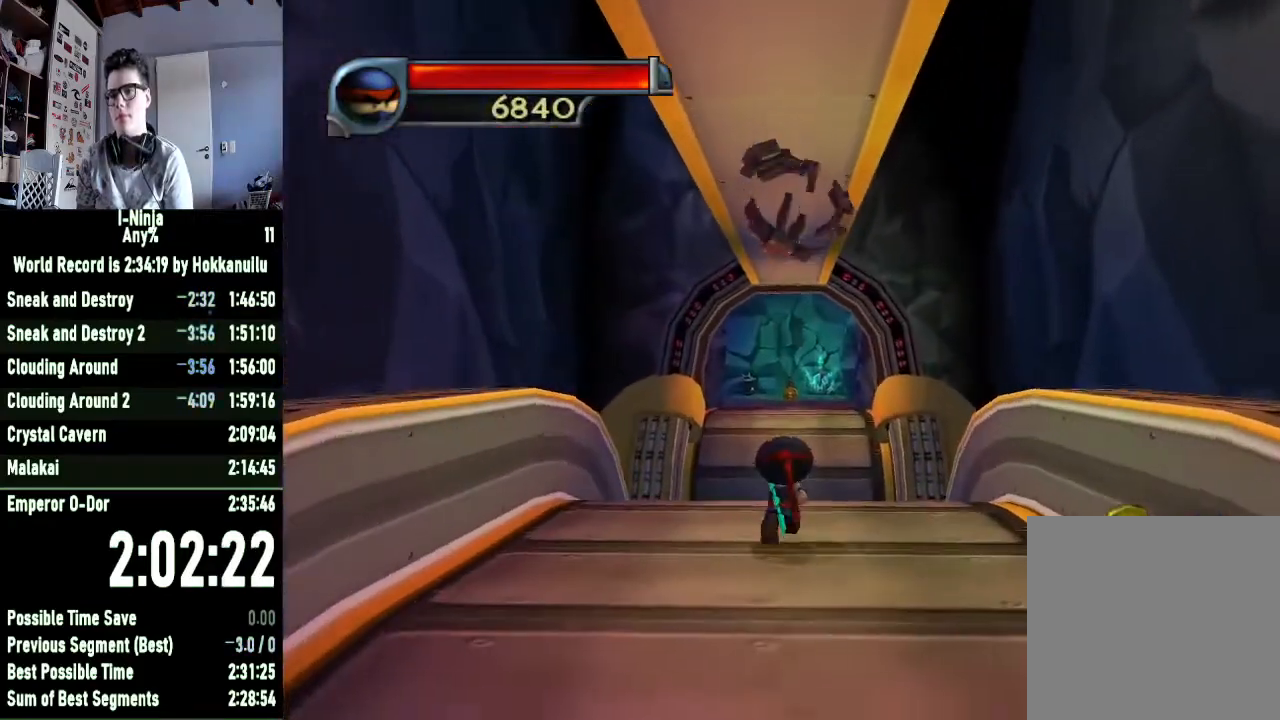
{"buttons": [], "left_stick": "up", "right_stick": "center", "events": [[33, "left_stick", "up-right"], [133, "left_stick", "up"]]}
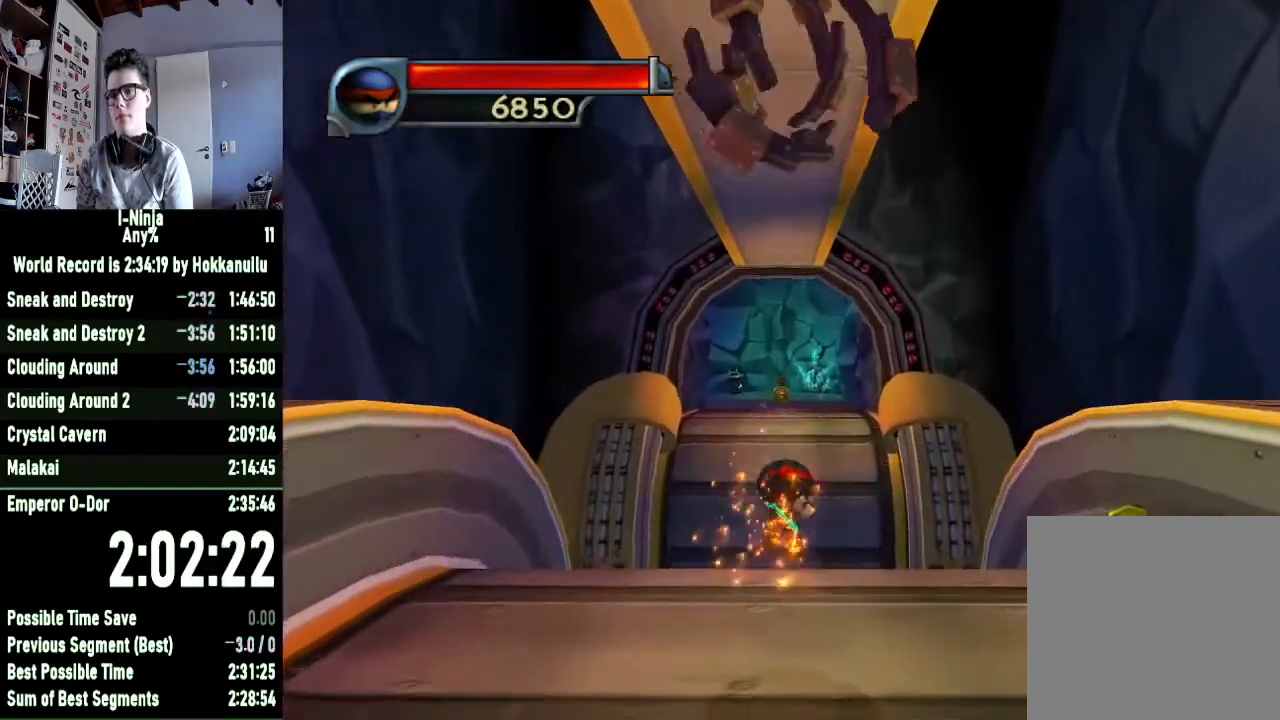
{"buttons": ["A"], "left_stick": "up", "right_stick": "center", "events": [[400, "A", "down"]]}
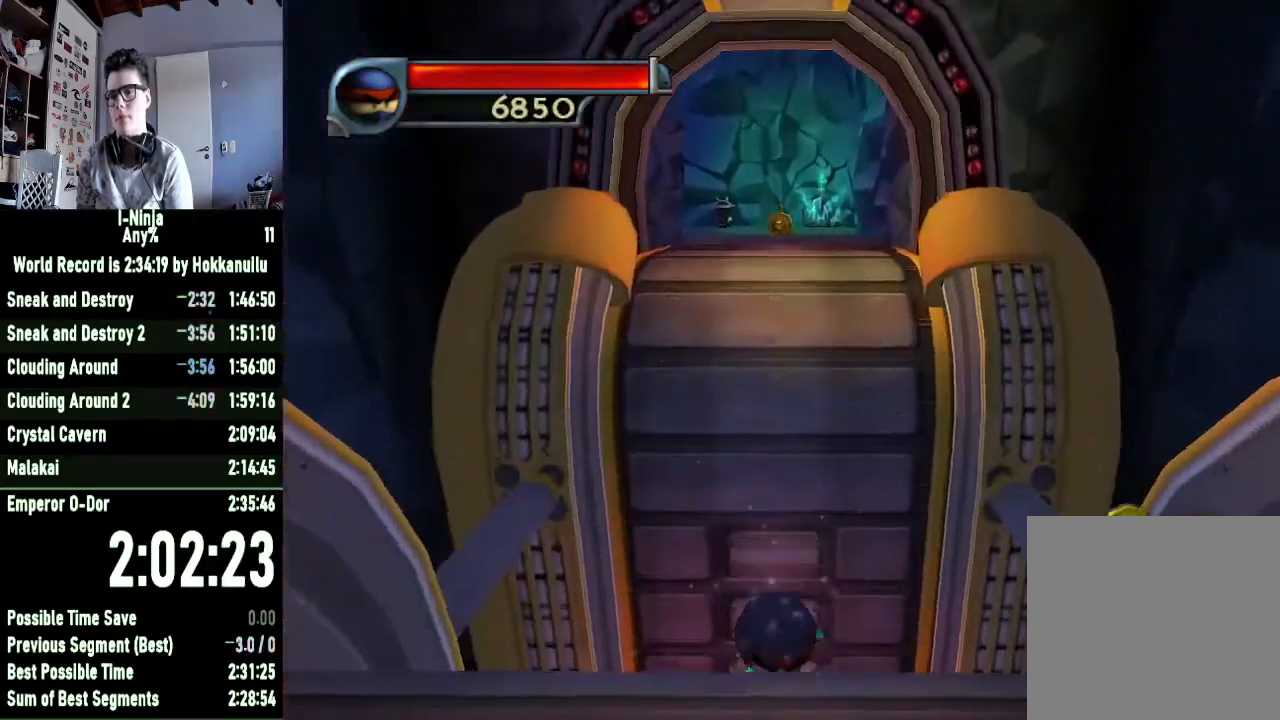
{"buttons": [], "left_stick": "up", "right_stick": "center", "events": [[400, "A", "up"]]}
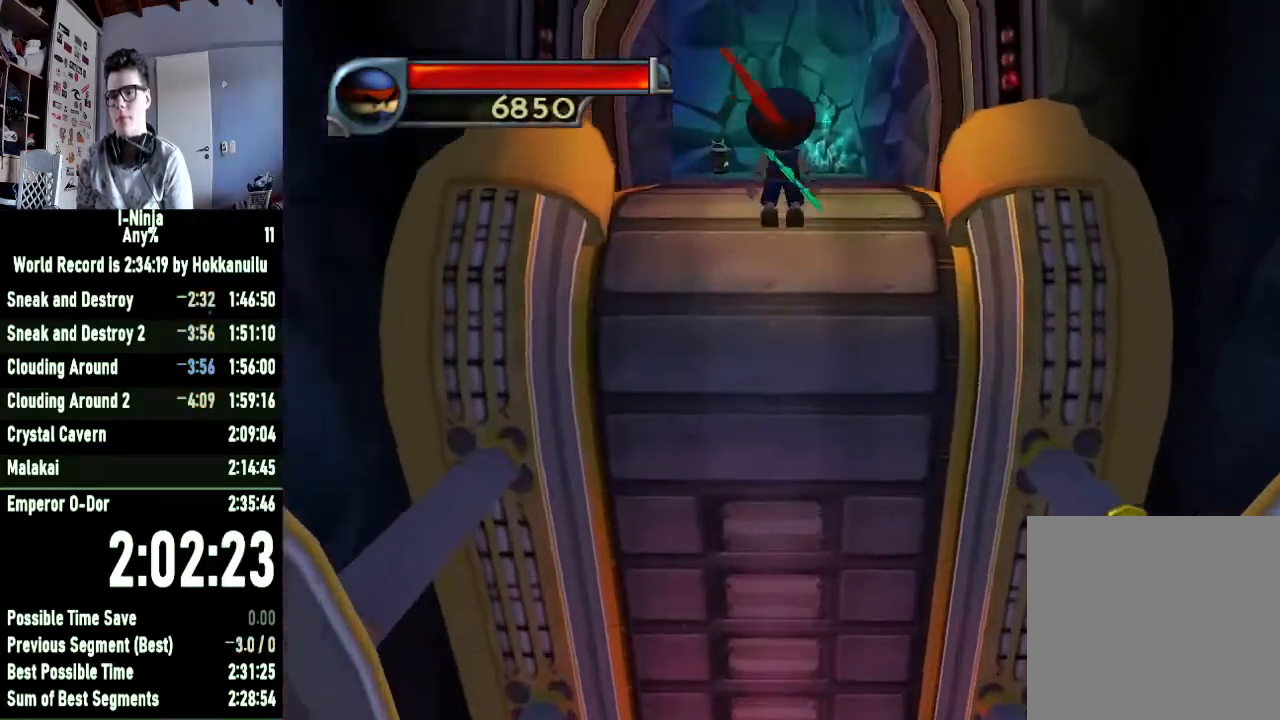
{"buttons": ["A"], "left_stick": "up", "right_stick": "center", "events": [[167, "A", "down"]]}
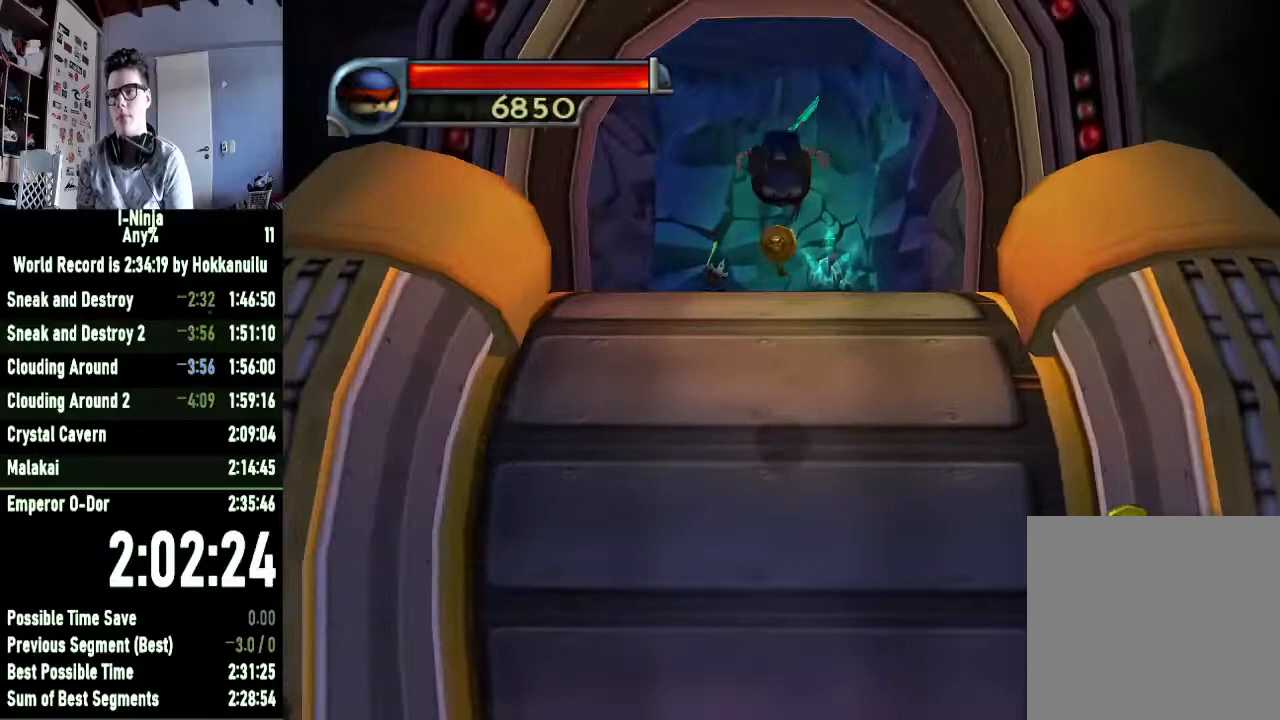
{"buttons": [], "left_stick": "up", "right_stick": "center", "events": [[167, "A", "up"]]}
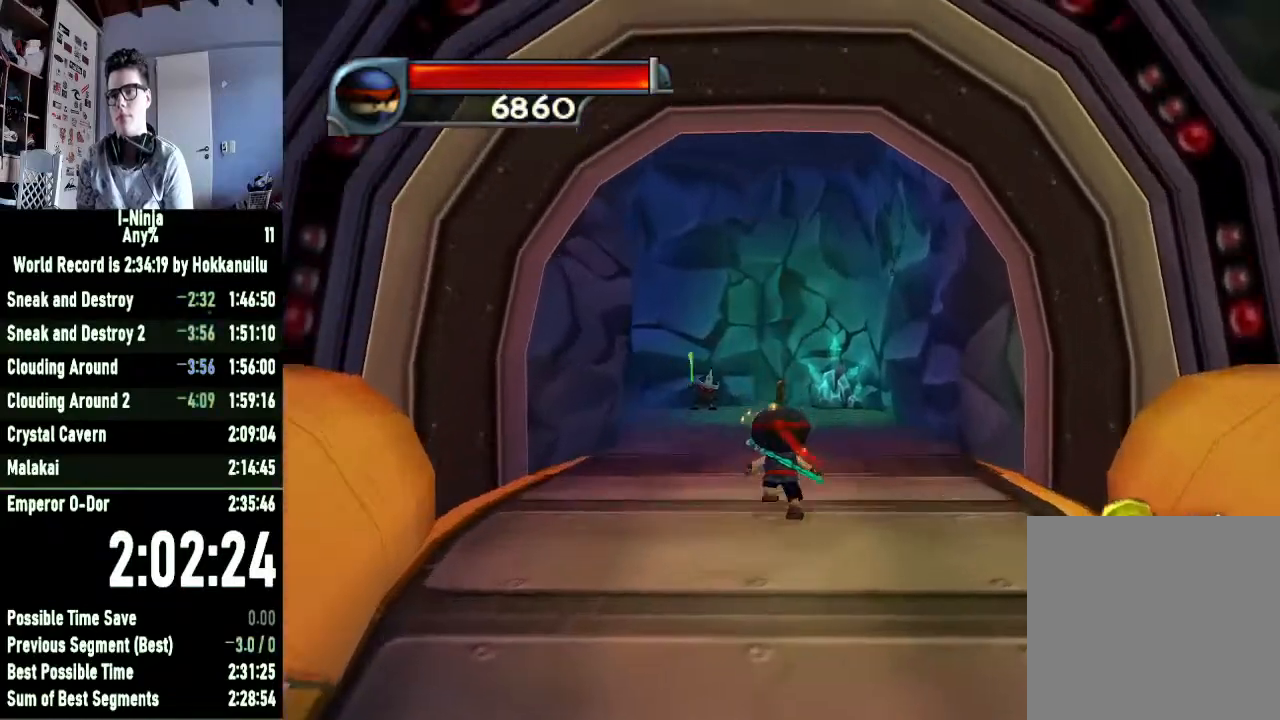
{"buttons": [], "left_stick": "up", "right_stick": "right", "events": [[367, "right_stick", "right"]]}
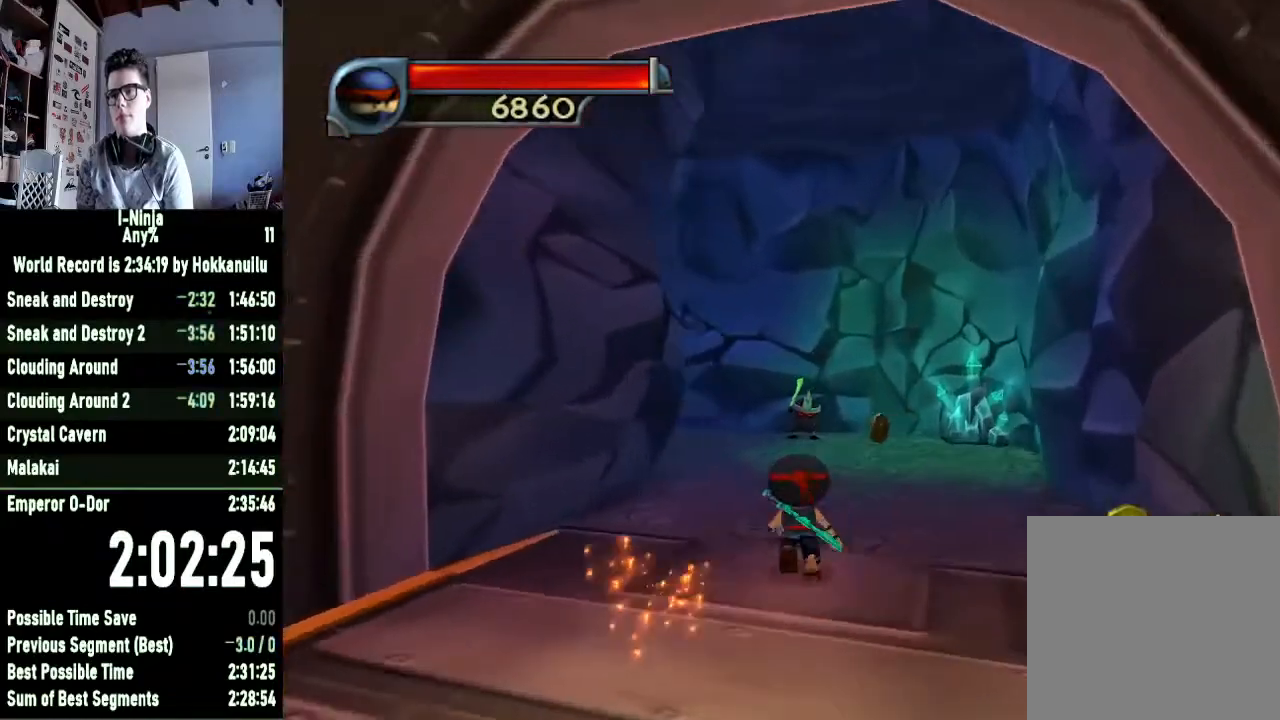
{"buttons": [], "left_stick": "up", "right_stick": "right", "events": [[67, "right_stick", "center"], [433, "right_stick", "right"]]}
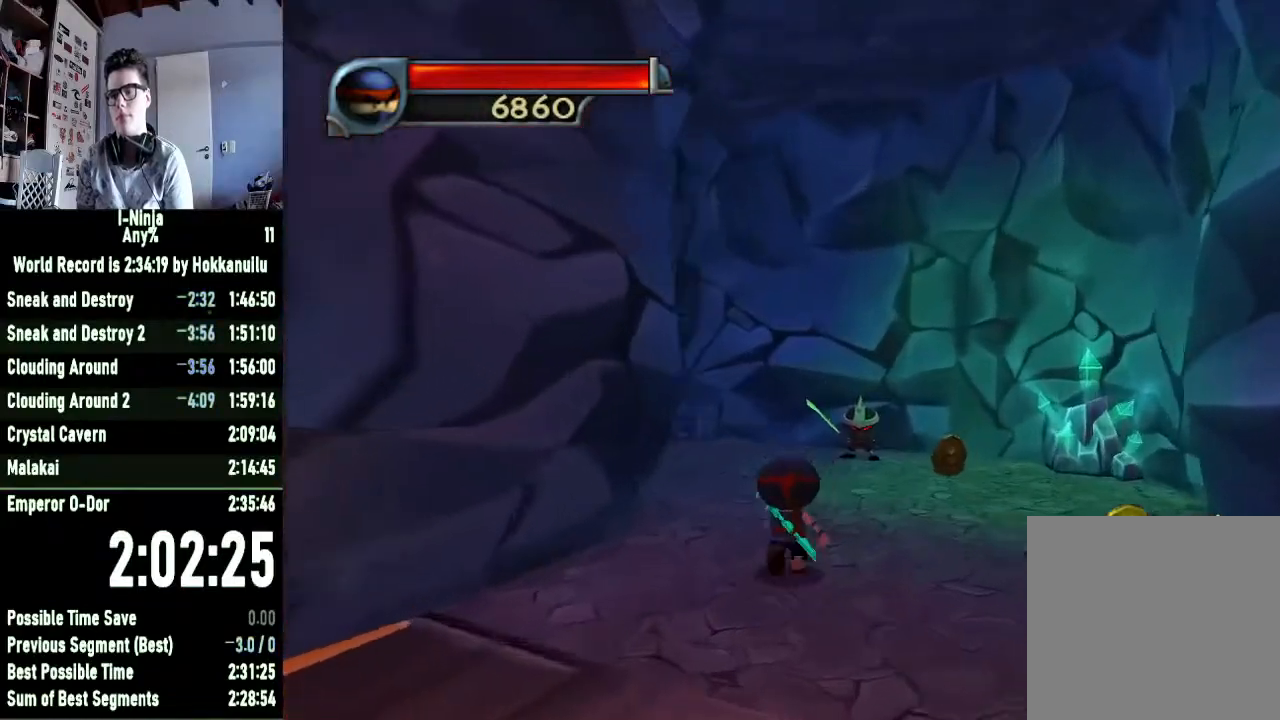
{"buttons": [], "left_stick": "up", "right_stick": "right", "events": [[100, "right_stick", "center"], [367, "right_stick", "right"]]}
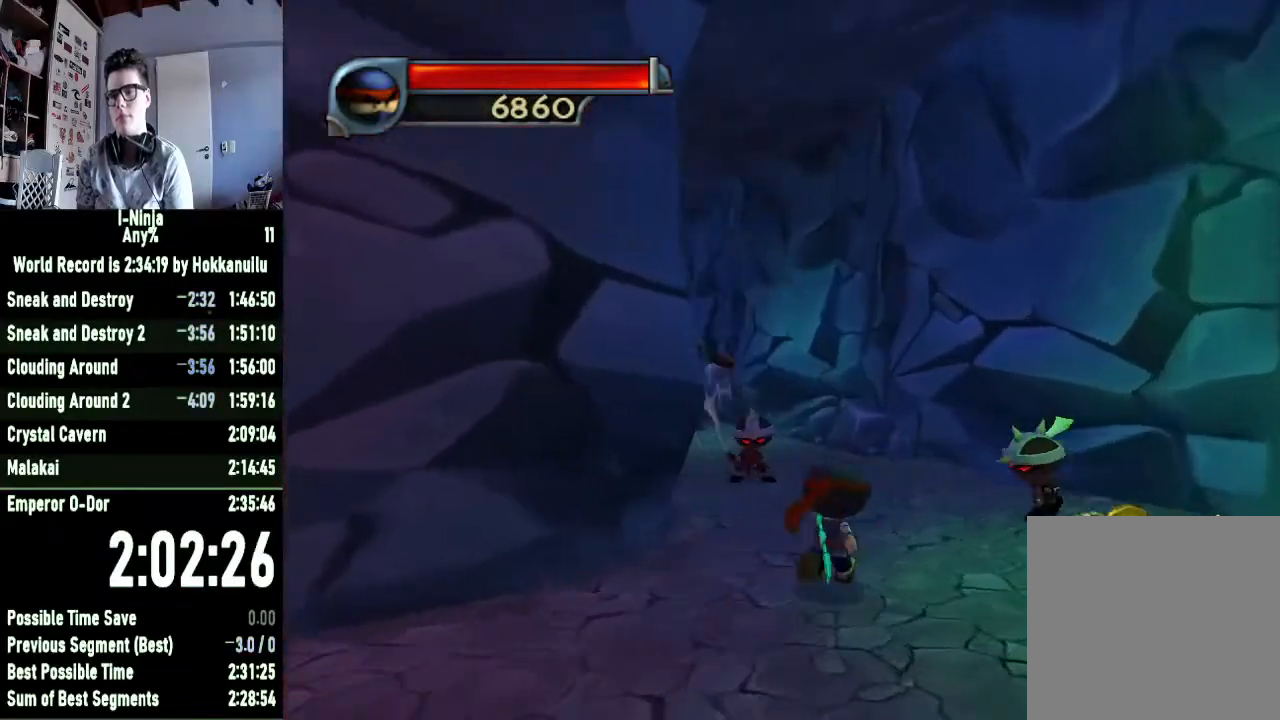
{"buttons": [], "left_stick": "up", "right_stick": "center", "events": [[133, "right_stick", "center"], [300, "A", "down"], [500, "A", "up"]]}
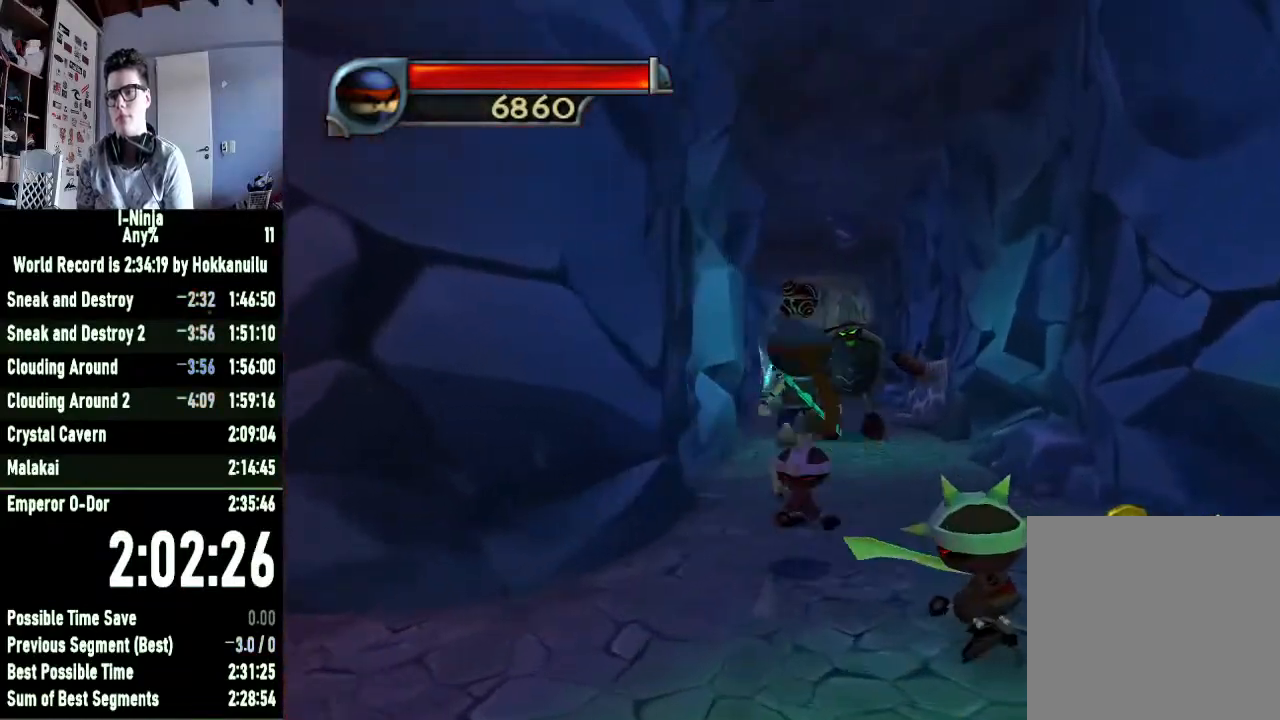
{"buttons": [], "left_stick": "up", "right_stick": "center", "events": []}